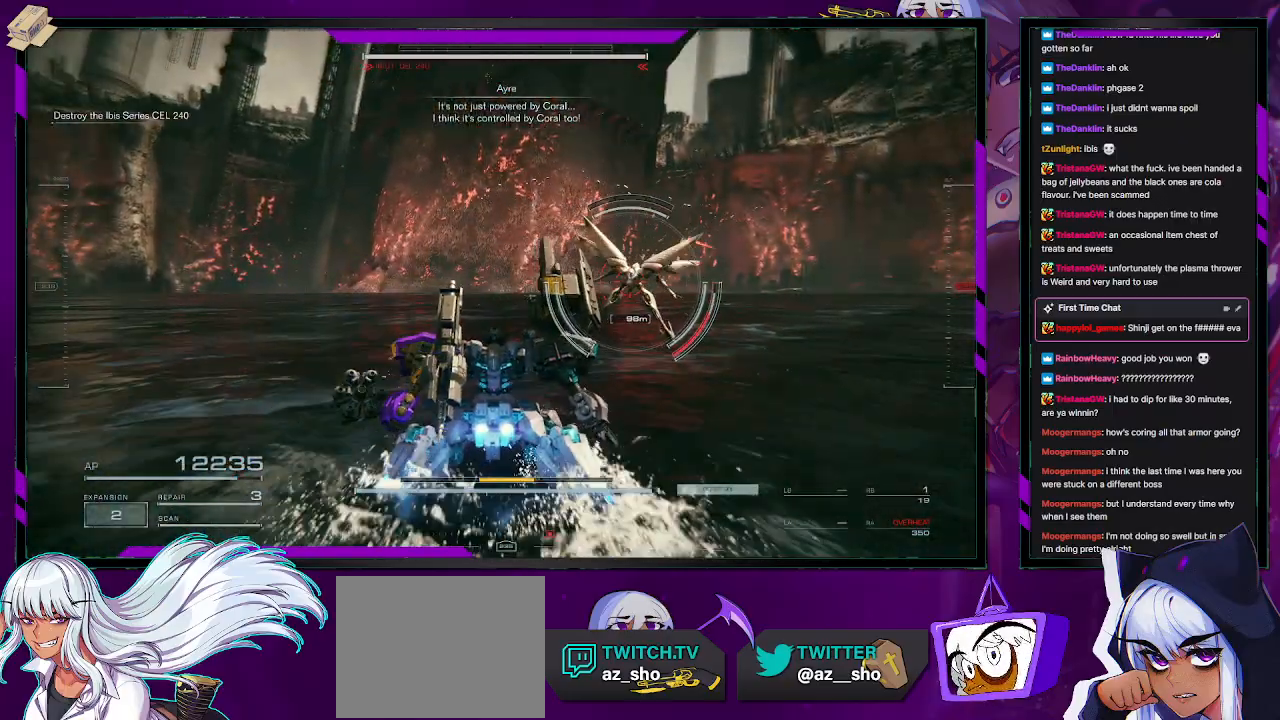
Gameplay with a controller (Xbox layout); each line is a JSON object with the inputs held at the frame after it. "events" lists button and stick changes between this image and that frame as [ms after this image, input, new state], when the widget could be followed in between.
{"buttons": ["L2", "R2"], "left_stick": "up", "right_stick": "center", "events": [[150, "right_stick", "center"], [433, "L2", "down"]]}
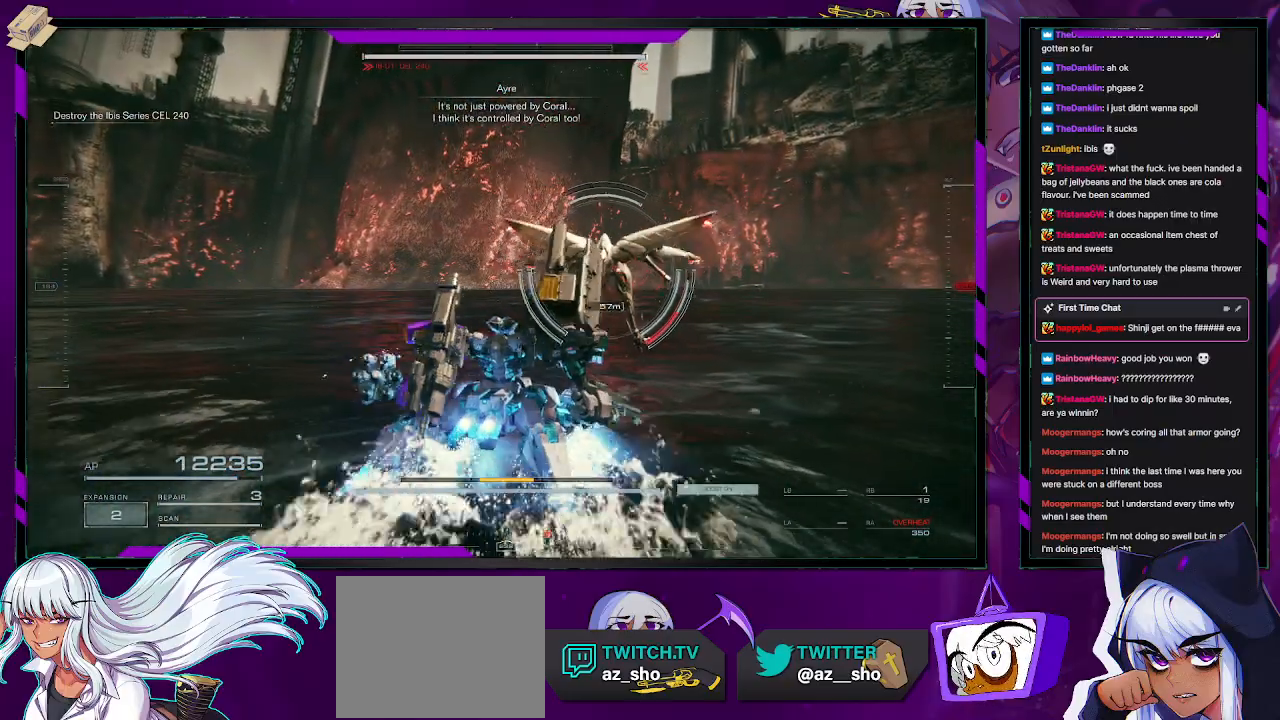
{"buttons": ["L2", "R2"], "left_stick": "up-right", "right_stick": "right", "events": [[300, "right_stick", "left"], [400, "right_stick", "up"], [450, "right_stick", "right"], [500, "left_stick", "up-right"]]}
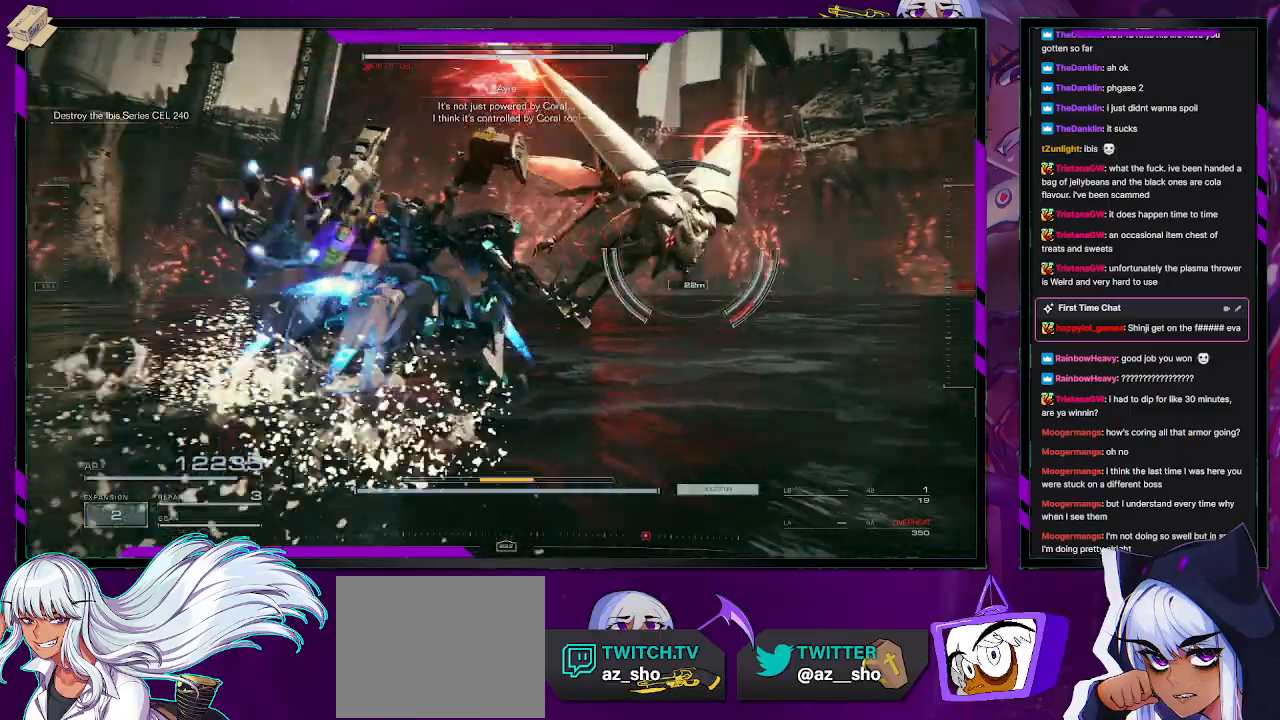
{"buttons": ["L2", "R2"], "left_stick": "right", "right_stick": "right", "events": [[267, "left_stick", "right"]]}
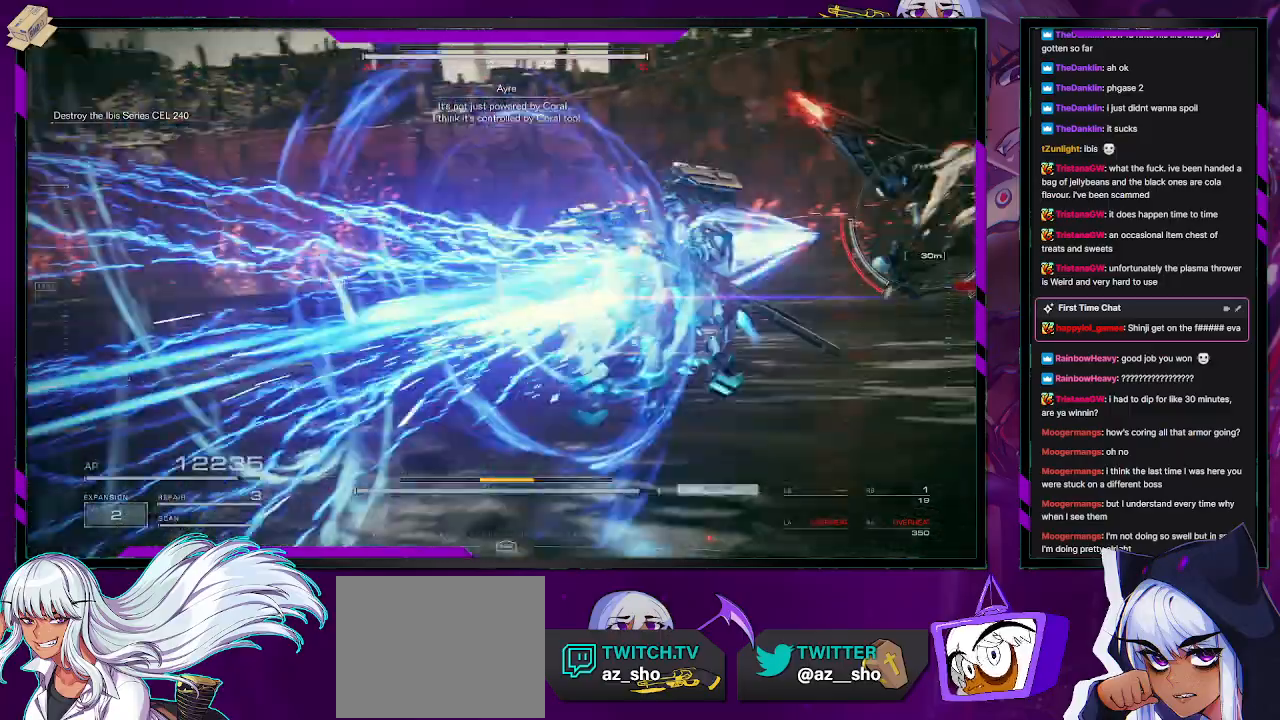
{"buttons": ["L2", "R2"], "left_stick": "up-right", "right_stick": "center", "events": [[183, "left_stick", "up-right"], [483, "right_stick", "center"]]}
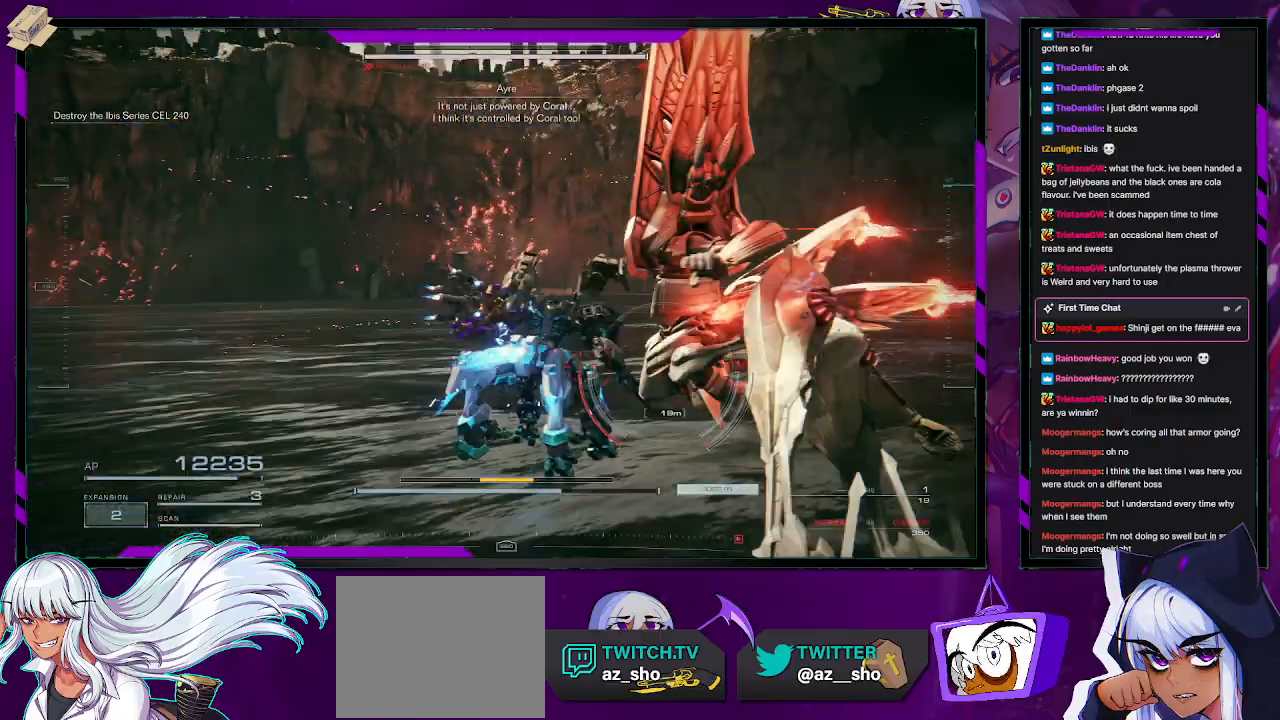
{"buttons": ["L2", "R2"], "left_stick": "up", "right_stick": "center", "events": [[117, "left_stick", "down-right"], [117, "right_stick", "right"], [317, "left_stick", "up-right"], [367, "right_stick", "center"], [483, "left_stick", "up"]]}
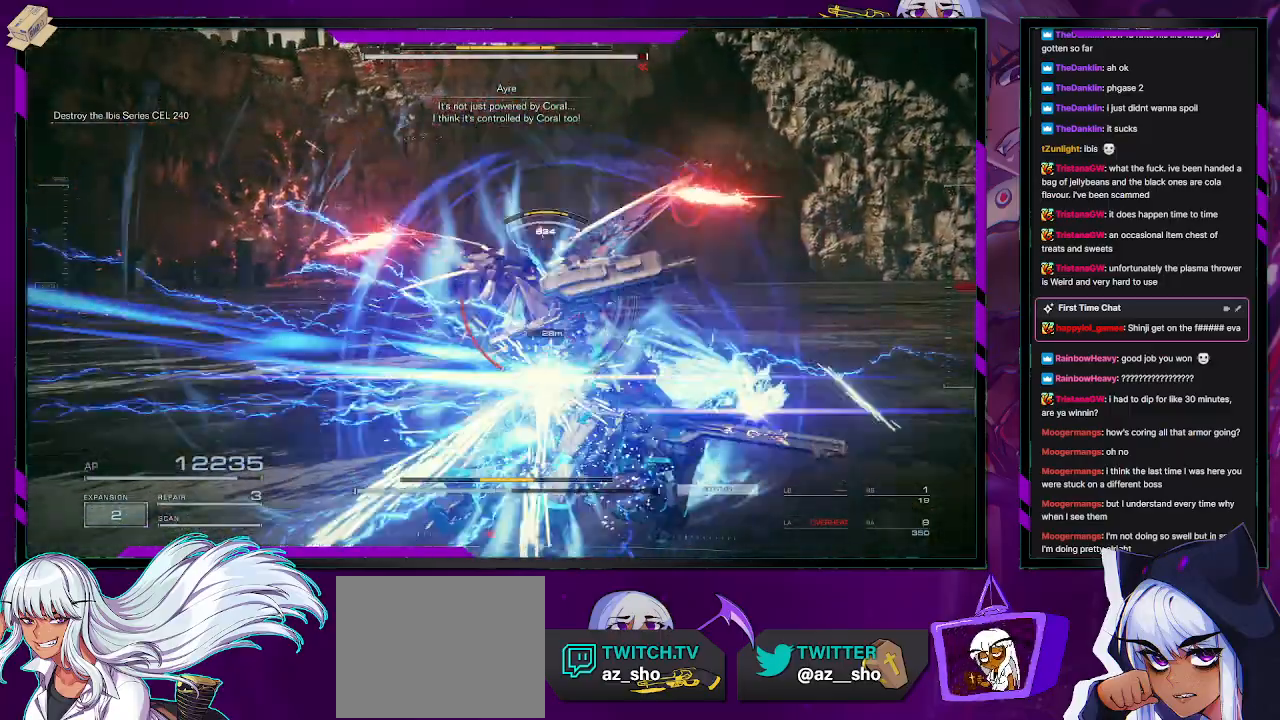
{"buttons": ["R2"], "left_stick": "up", "right_stick": "left", "events": [[233, "L2", "up"], [450, "right_stick", "left"]]}
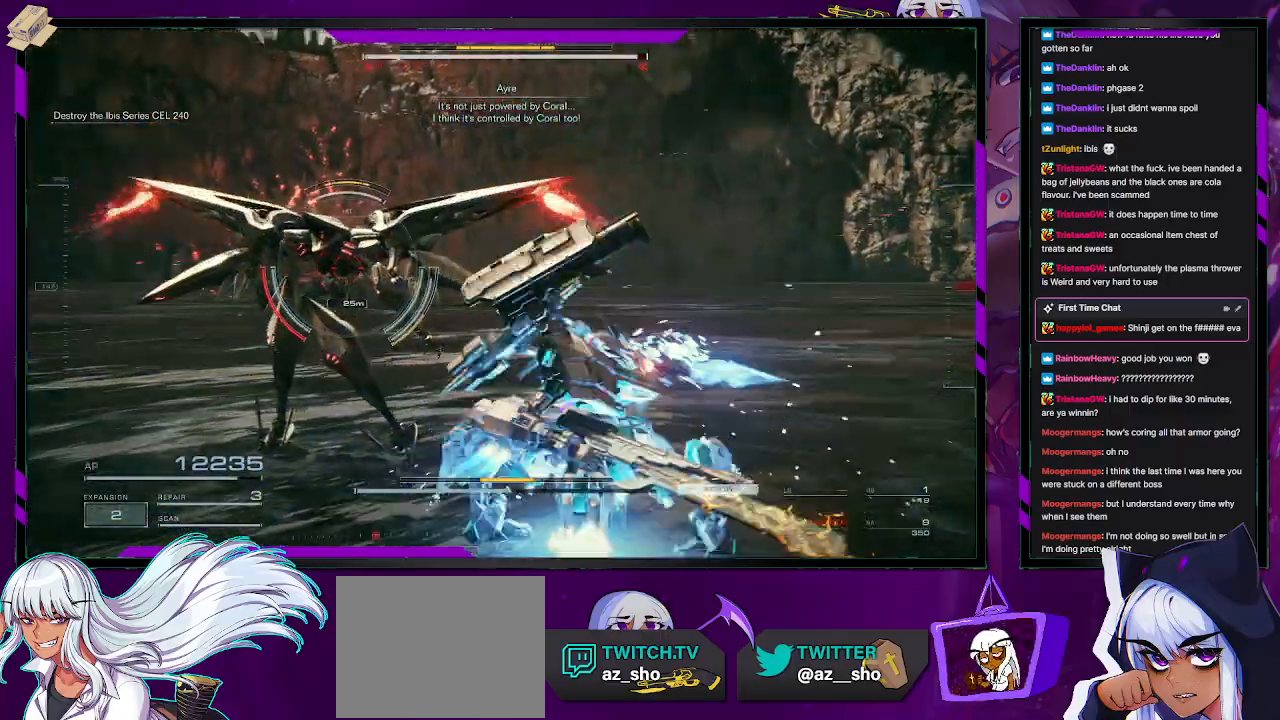
{"buttons": ["L2", "R2"], "left_stick": "up", "right_stick": "left", "events": [[83, "L1", "down"], [200, "L1", "up"], [283, "right_stick", "center"], [367, "right_stick", "left"], [417, "L2", "down"]]}
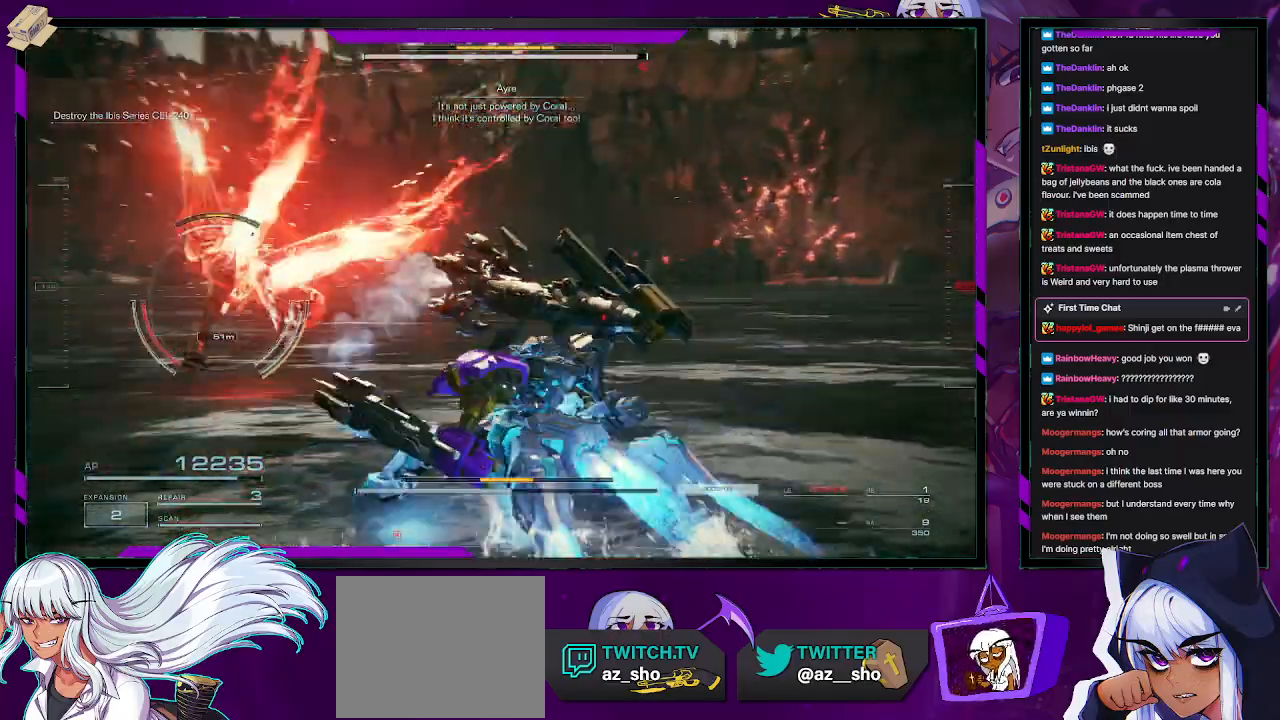
{"buttons": ["X", "L2", "R2"], "left_stick": "up", "right_stick": "center", "events": [[233, "right_stick", "center"], [300, "X", "down"]]}
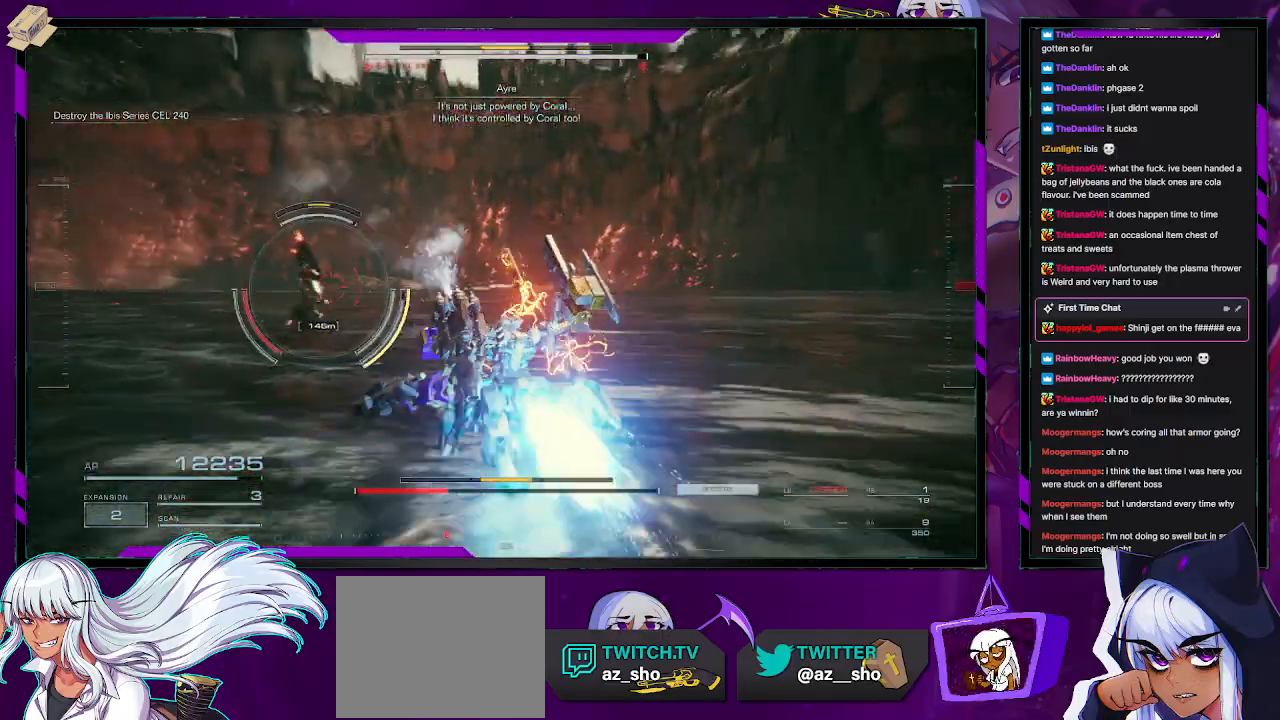
{"buttons": ["R2"], "left_stick": "up", "right_stick": "center", "events": [[50, "X", "up"], [100, "X", "down"], [100, "left_stick", "up-left"], [117, "L2", "up"], [183, "X", "up"], [300, "right_stick", "left"], [450, "right_stick", "center"], [483, "left_stick", "up"]]}
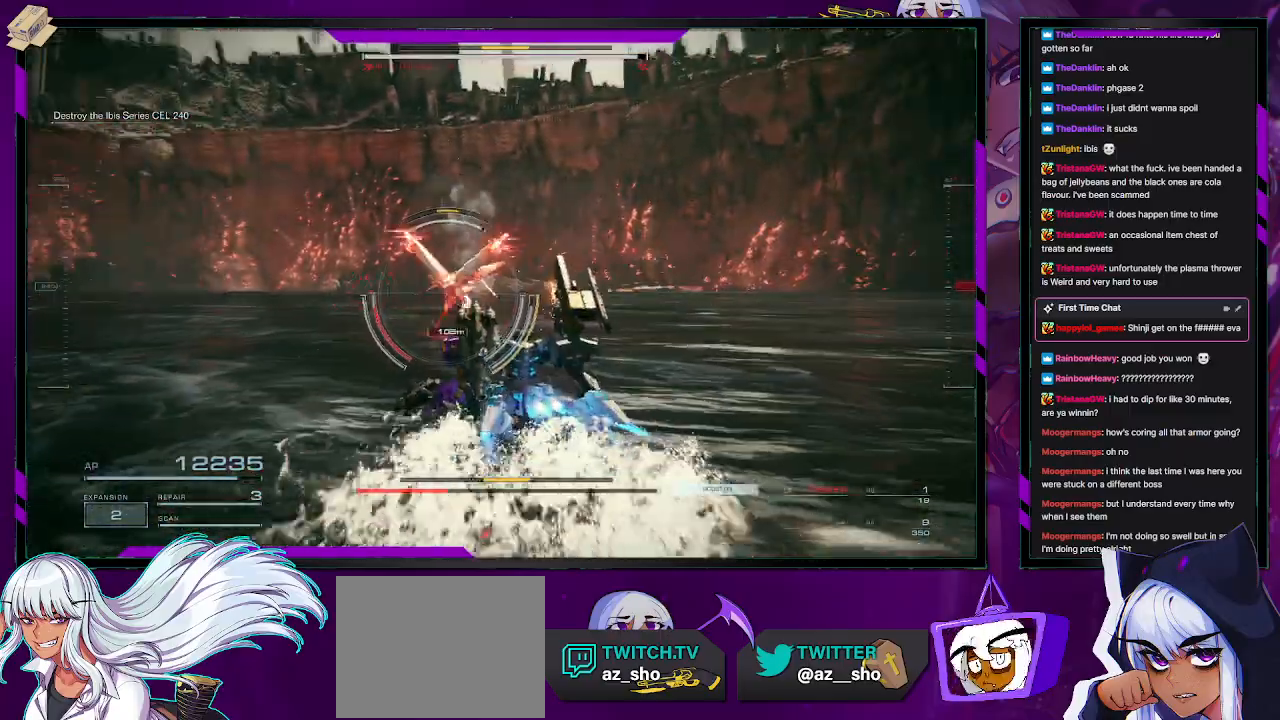
{"buttons": ["R2"], "left_stick": "left", "right_stick": "left", "events": [[33, "R2", "up"], [67, "R2", "down"], [183, "R2", "up"], [233, "R2", "down"], [317, "right_stick", "left"], [383, "left_stick", "left"]]}
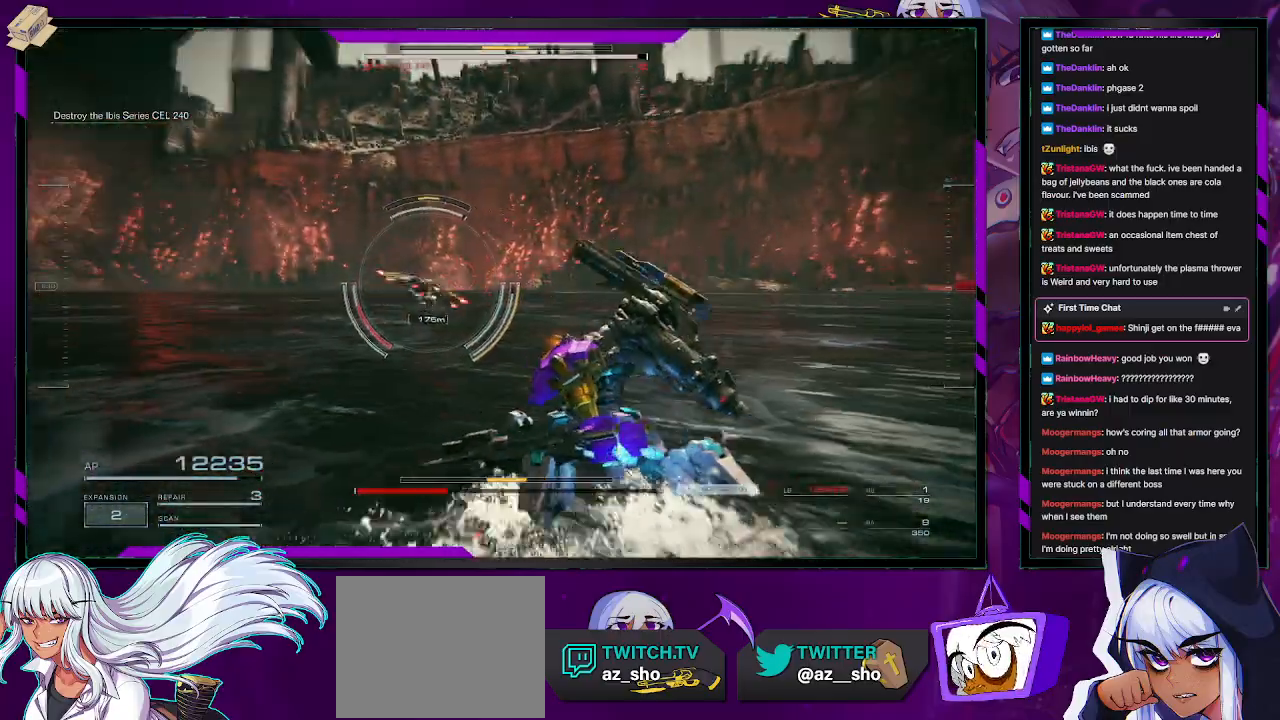
{"buttons": ["R2"], "left_stick": "up-left", "right_stick": "center", "events": [[33, "right_stick", "center"], [67, "left_stick", "up-left"]]}
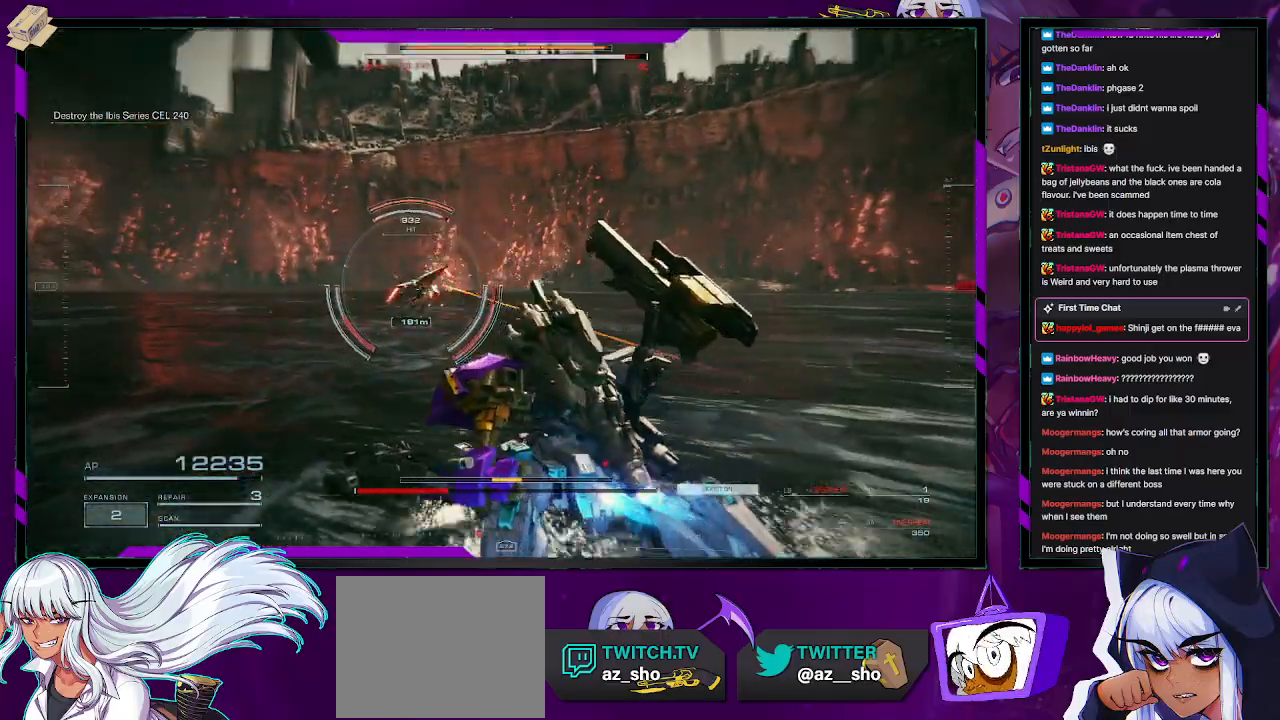
{"buttons": ["R2"], "left_stick": "up", "right_stick": "center", "events": [[33, "X", "down"], [183, "X", "up"], [400, "R1", "down"], [400, "left_stick", "up"], [450, "R1", "up"]]}
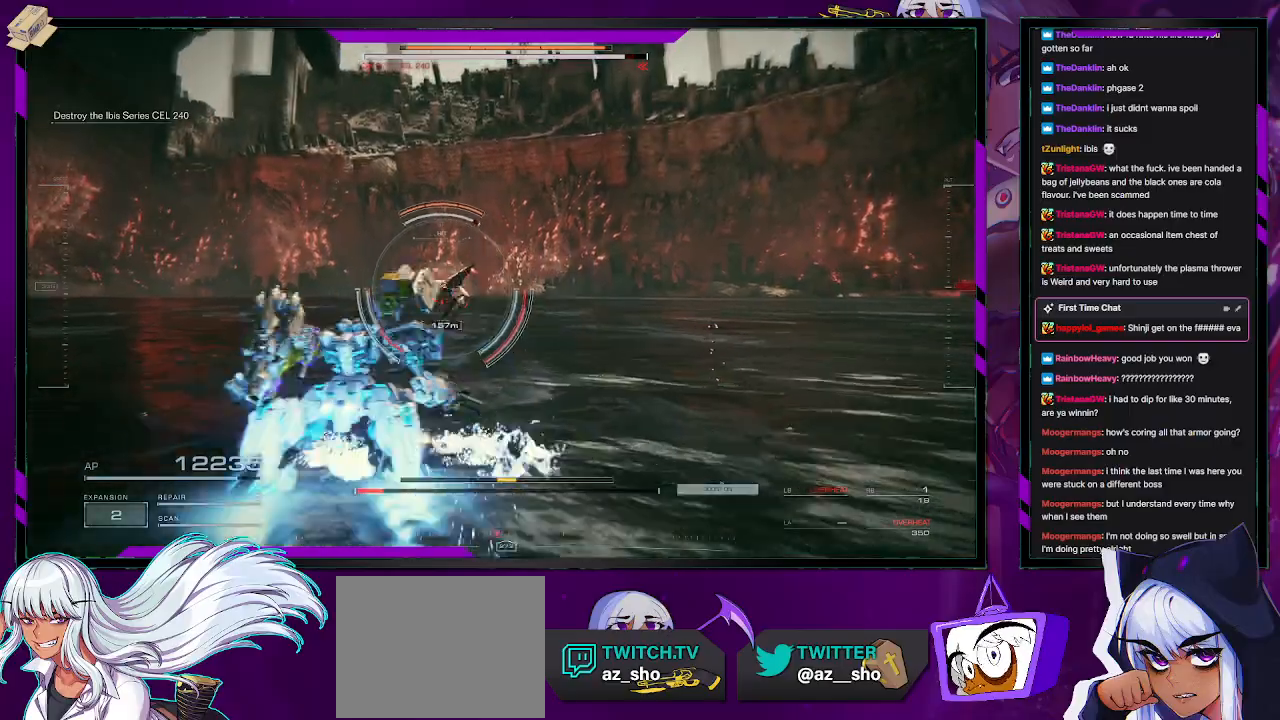
{"buttons": ["R1", "R2"], "left_stick": "up", "right_stick": "center", "events": [[50, "R1", "down"], [100, "R1", "up"], [183, "R1", "down"], [250, "R1", "up"], [250, "right_stick", "left"], [317, "R1", "down"], [383, "R1", "up"], [417, "right_stick", "center"], [450, "R1", "down"]]}
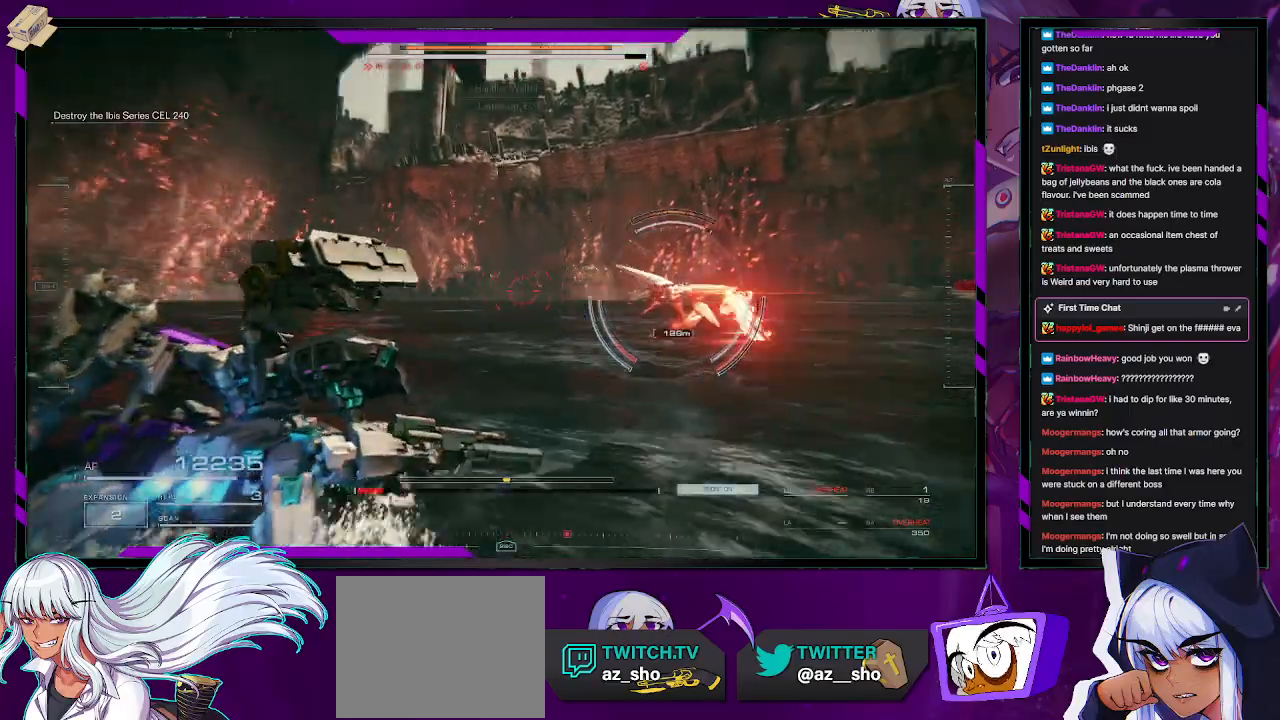
{"buttons": ["R2"], "left_stick": "up-right", "right_stick": "right", "events": [[17, "R1", "up"], [100, "R1", "down"], [117, "right_stick", "right"], [150, "R1", "up"], [217, "left_stick", "up-right"], [333, "left_stick", "right"], [500, "left_stick", "up-right"]]}
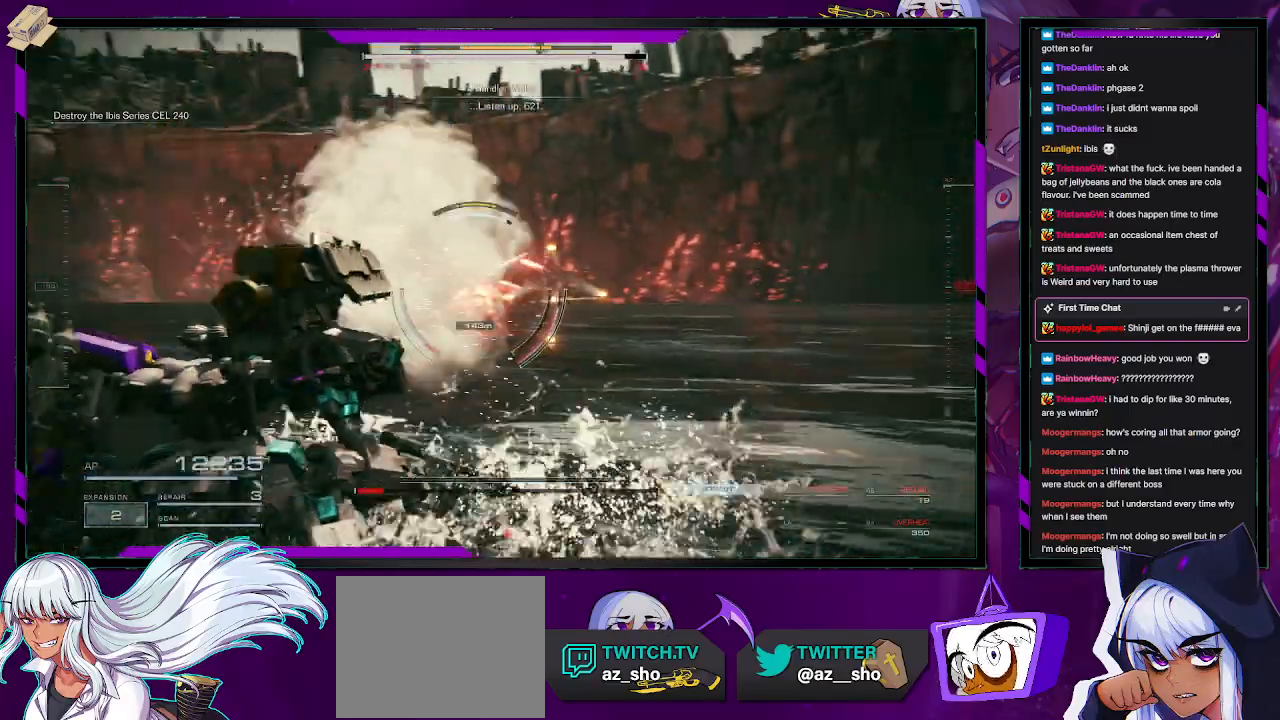
{"buttons": ["R2", "L3"], "left_stick": "up", "right_stick": "center", "events": [[33, "right_stick", "center"], [117, "right_stick", "left"], [133, "left_stick", "up"], [300, "right_stick", "center"], [333, "L3", "down"]]}
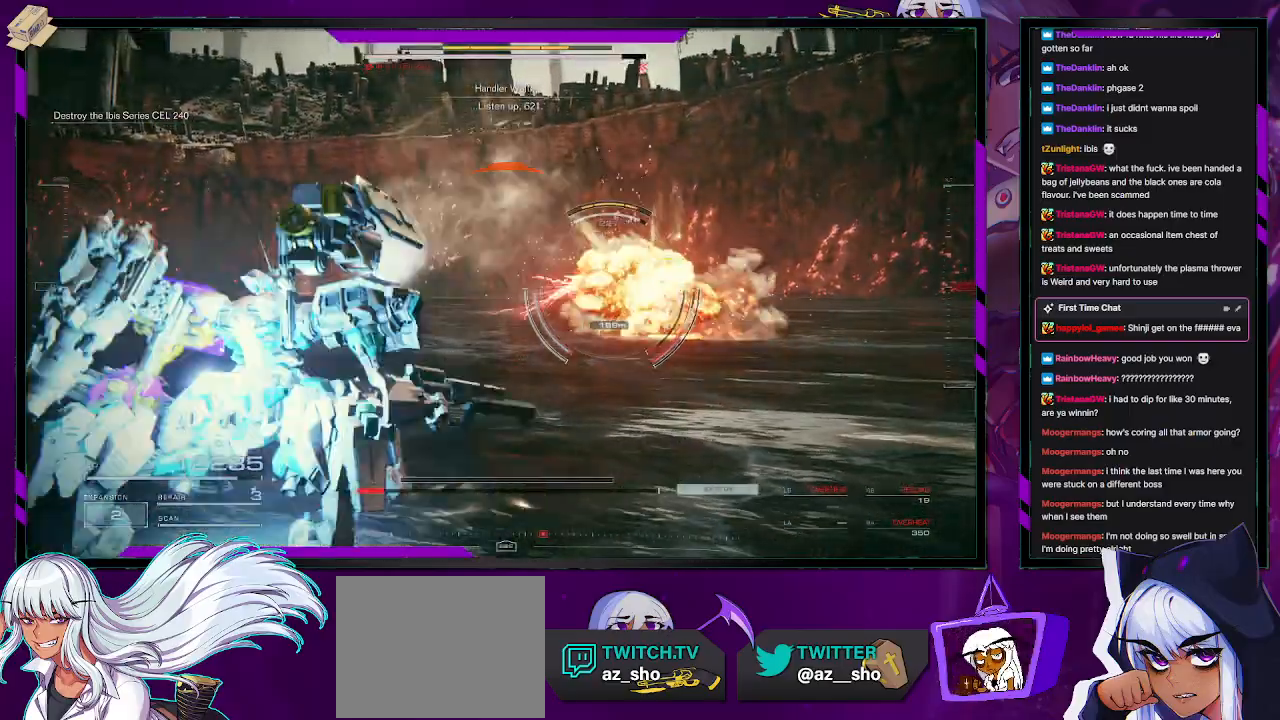
{"buttons": ["R2"], "left_stick": "up", "right_stick": "right", "events": [[17, "L3", "up"], [400, "right_stick", "right"]]}
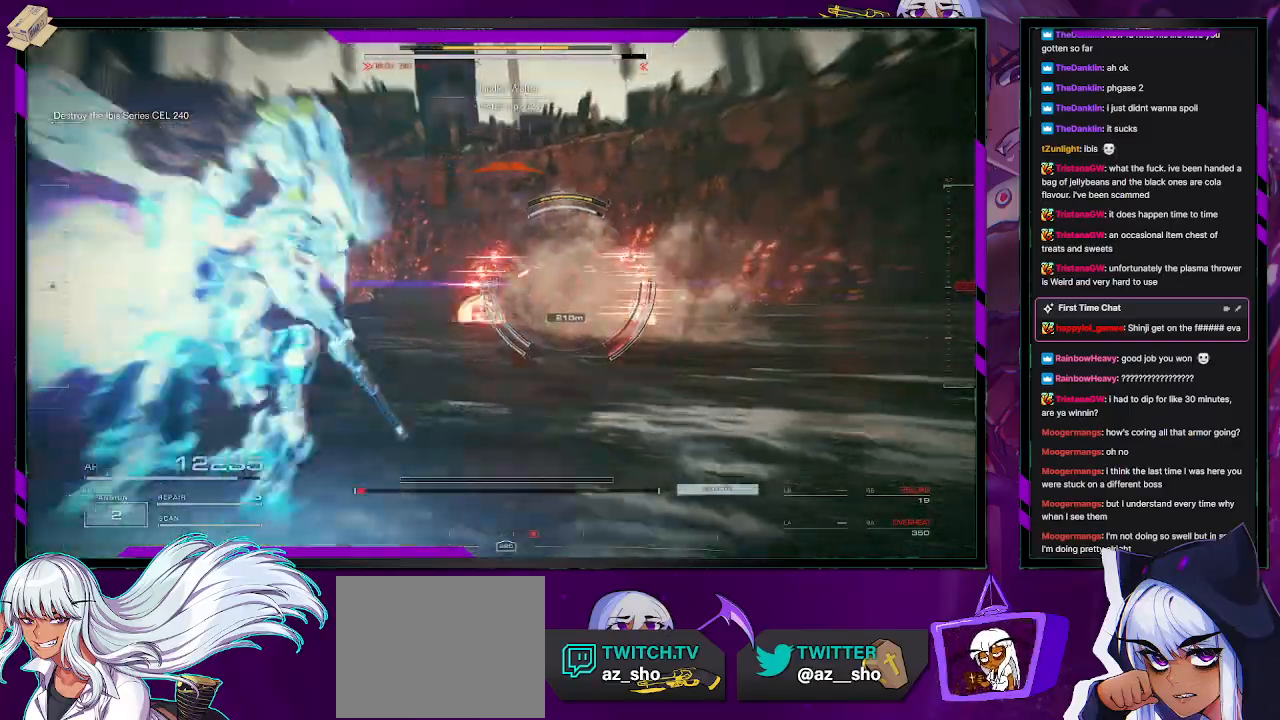
{"buttons": ["R2"], "left_stick": "up", "right_stick": "right", "events": [[17, "right_stick", "center"], [367, "right_stick", "right"]]}
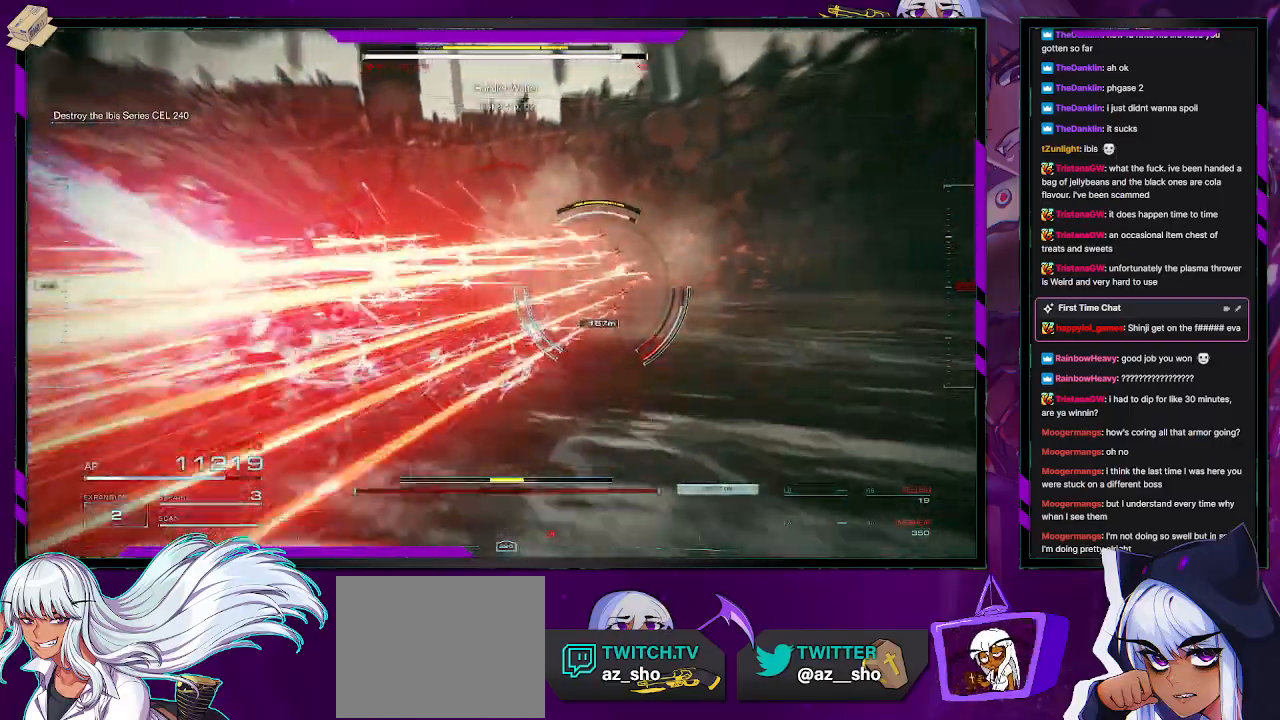
{"buttons": ["R2"], "left_stick": "up", "right_stick": "right", "events": [[83, "right_stick", "center"], [233, "right_stick", "right"]]}
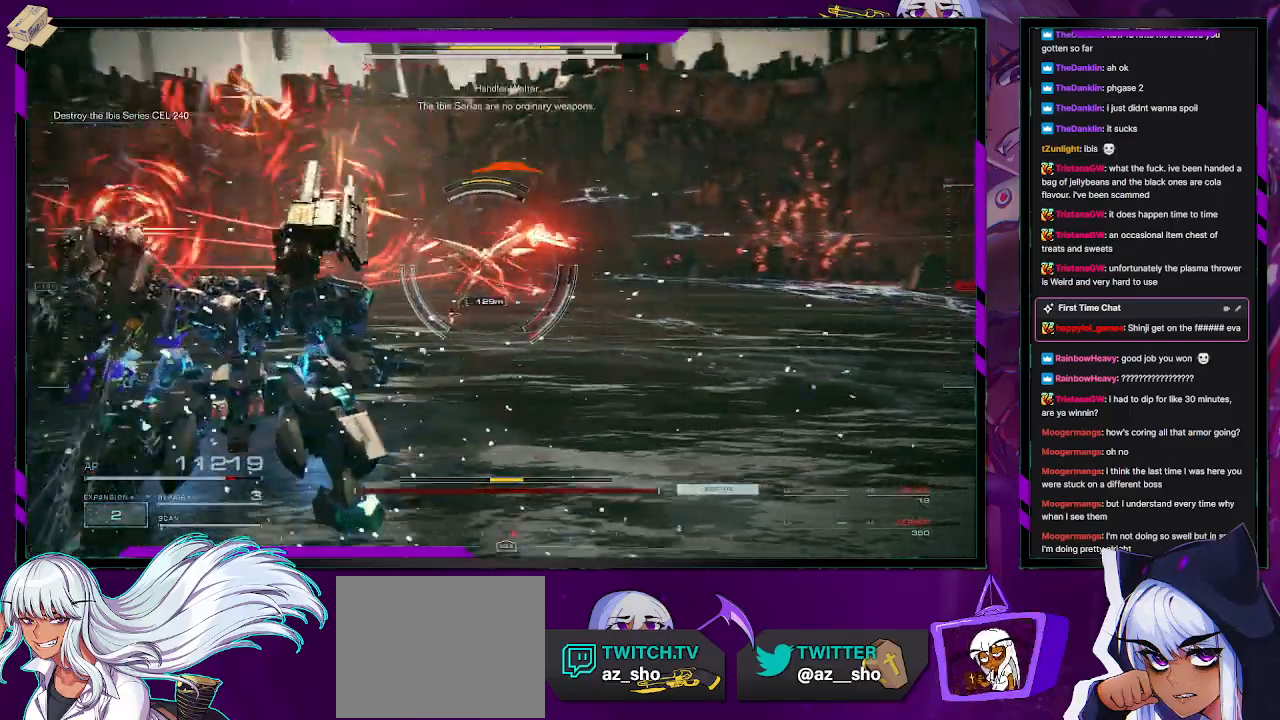
{"buttons": ["R2"], "left_stick": "up", "right_stick": "center", "events": [[233, "right_stick", "center"]]}
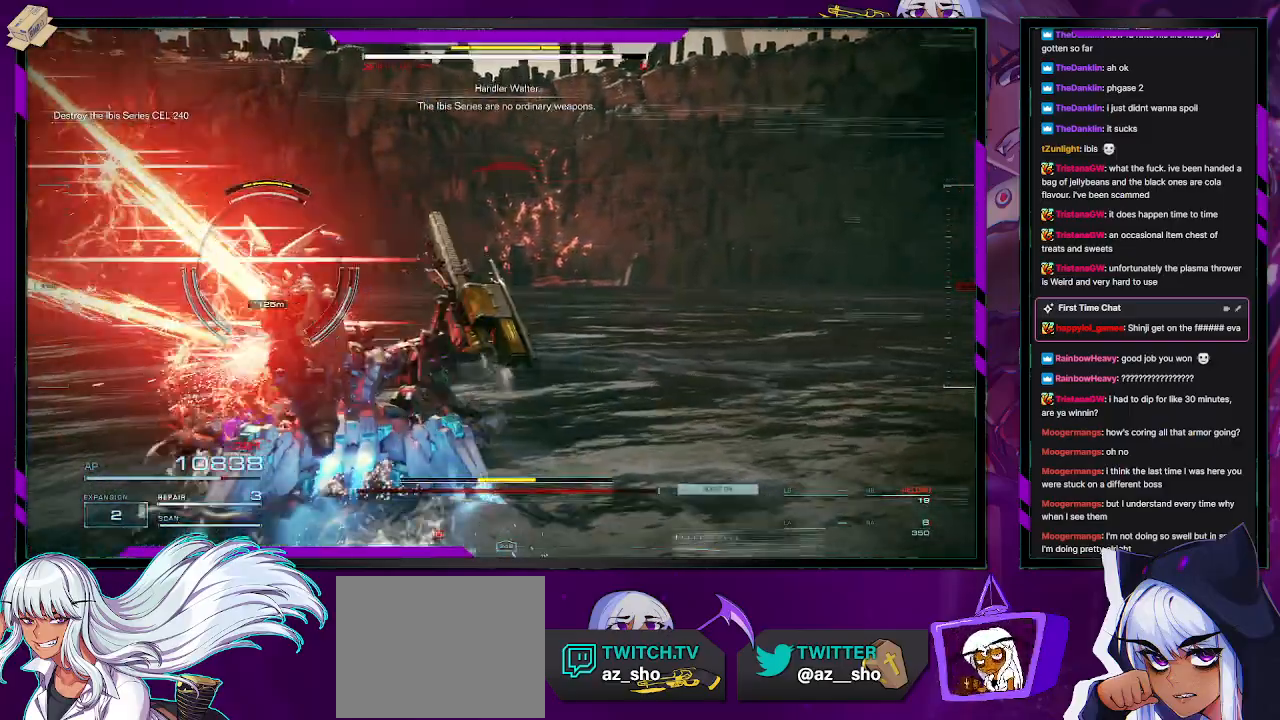
{"buttons": ["R2"], "left_stick": "up", "right_stick": "center", "events": [[100, "right_stick", "left"], [233, "L1", "down"], [283, "right_stick", "center"], [317, "L1", "up"]]}
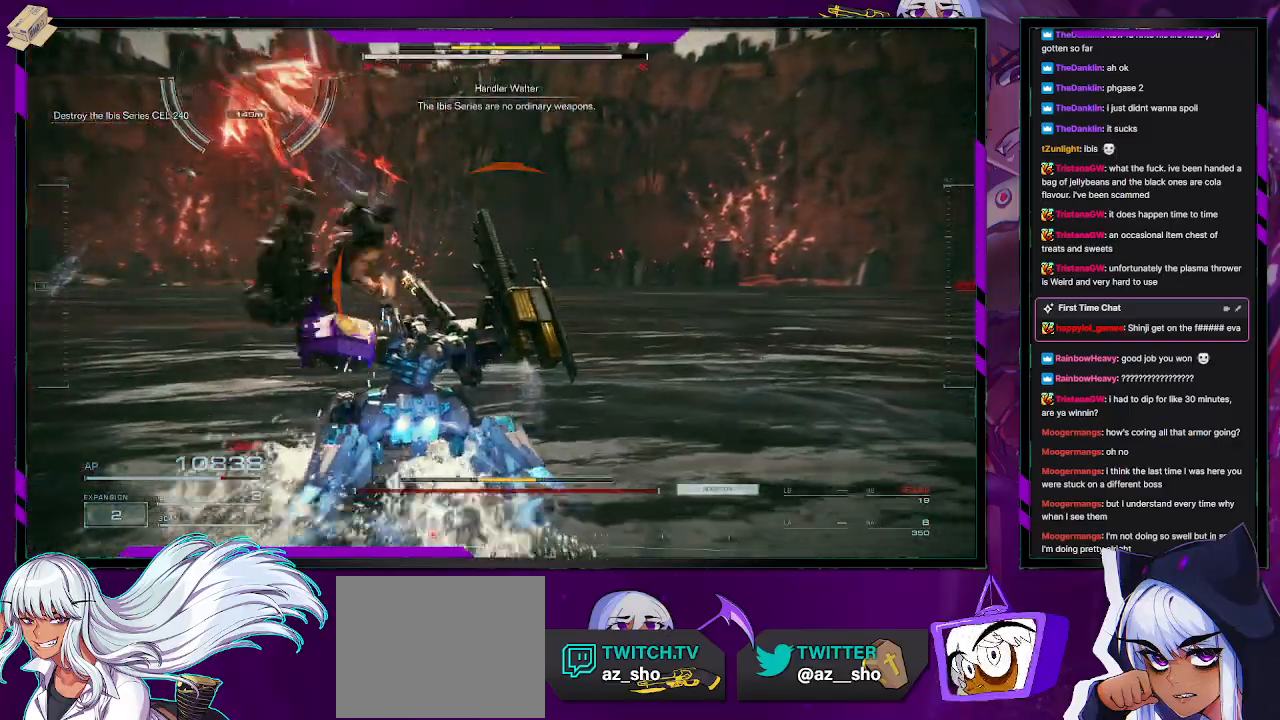
{"buttons": ["X", "R2"], "left_stick": "up-left", "right_stick": "center", "events": [[83, "right_stick", "left"], [183, "right_stick", "up-left"], [467, "left_stick", "up-left"], [467, "right_stick", "center"], [500, "X", "down"]]}
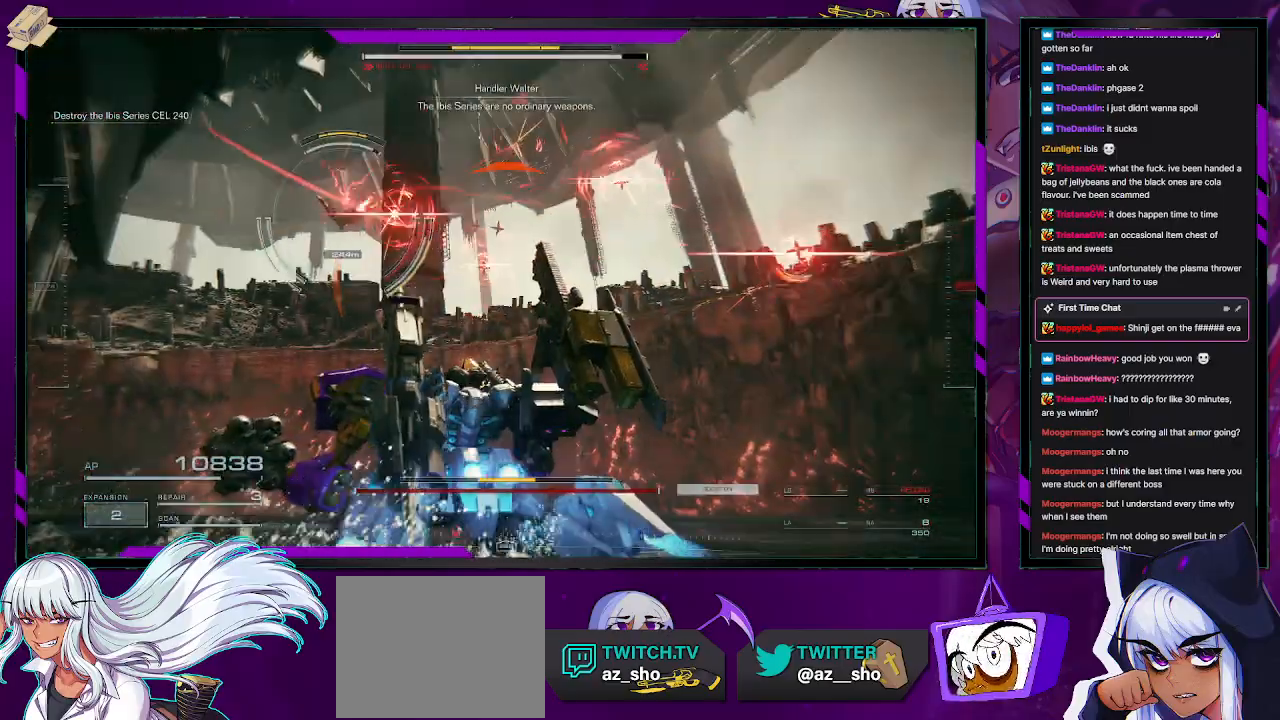
{"buttons": ["R2"], "left_stick": "up-left", "right_stick": "left", "events": [[100, "X", "up"], [317, "right_stick", "left"]]}
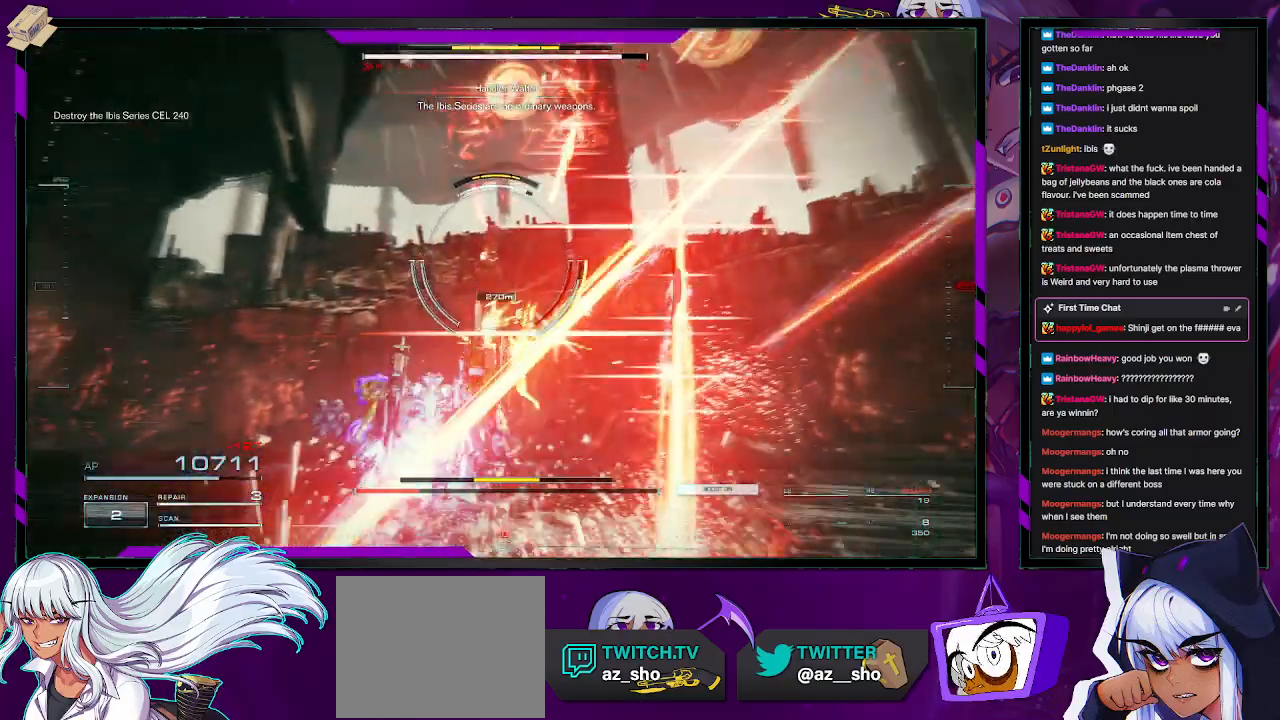
{"buttons": ["R2"], "left_stick": "up", "right_stick": "center", "events": [[133, "left_stick", "up"], [150, "right_stick", "right"], [350, "L3", "down"], [433, "right_stick", "center"], [483, "L3", "up"]]}
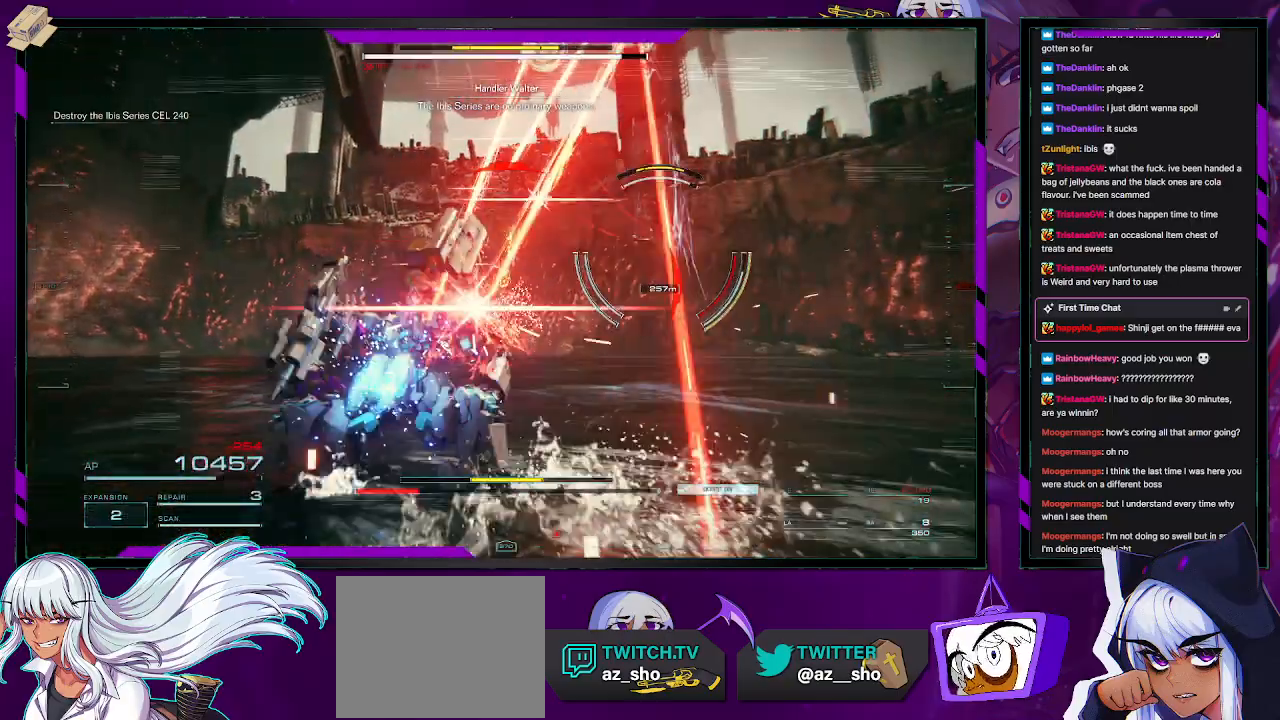
{"buttons": ["R2"], "left_stick": "up-right", "right_stick": "right", "events": [[233, "right_stick", "right"], [300, "left_stick", "up-right"]]}
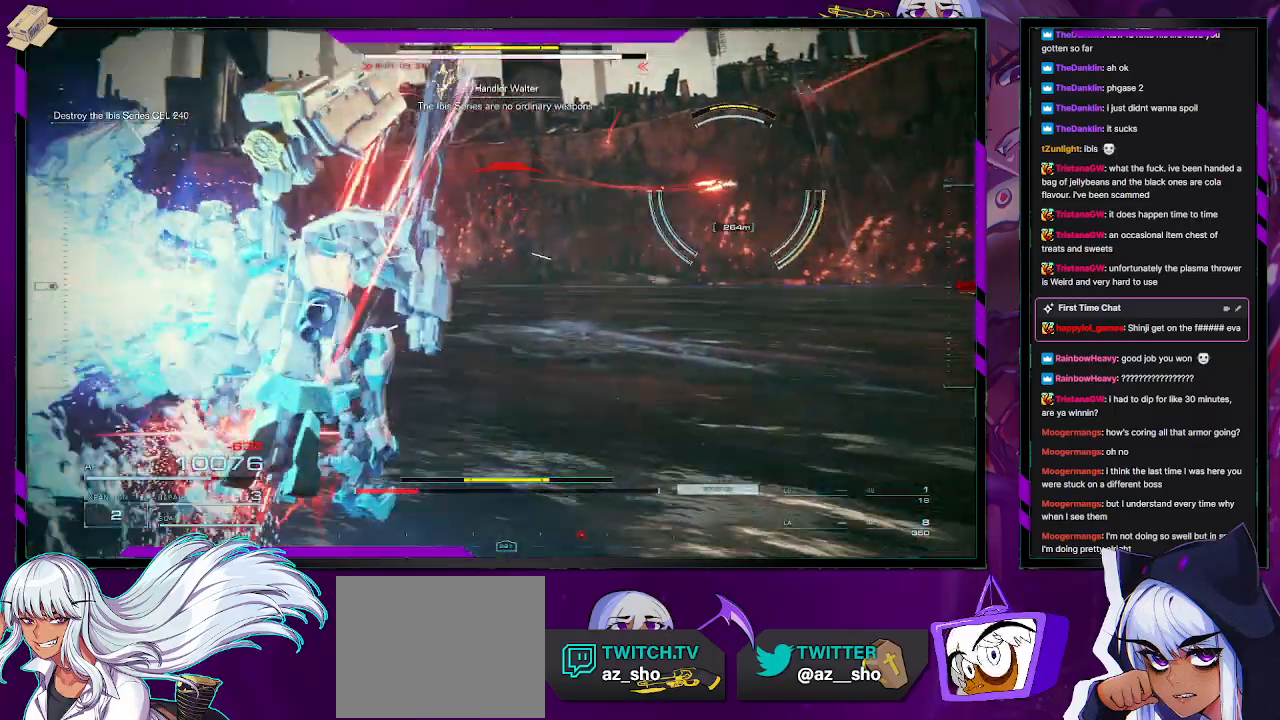
{"buttons": ["R2"], "left_stick": "right", "right_stick": "right", "events": [[333, "left_stick", "right"]]}
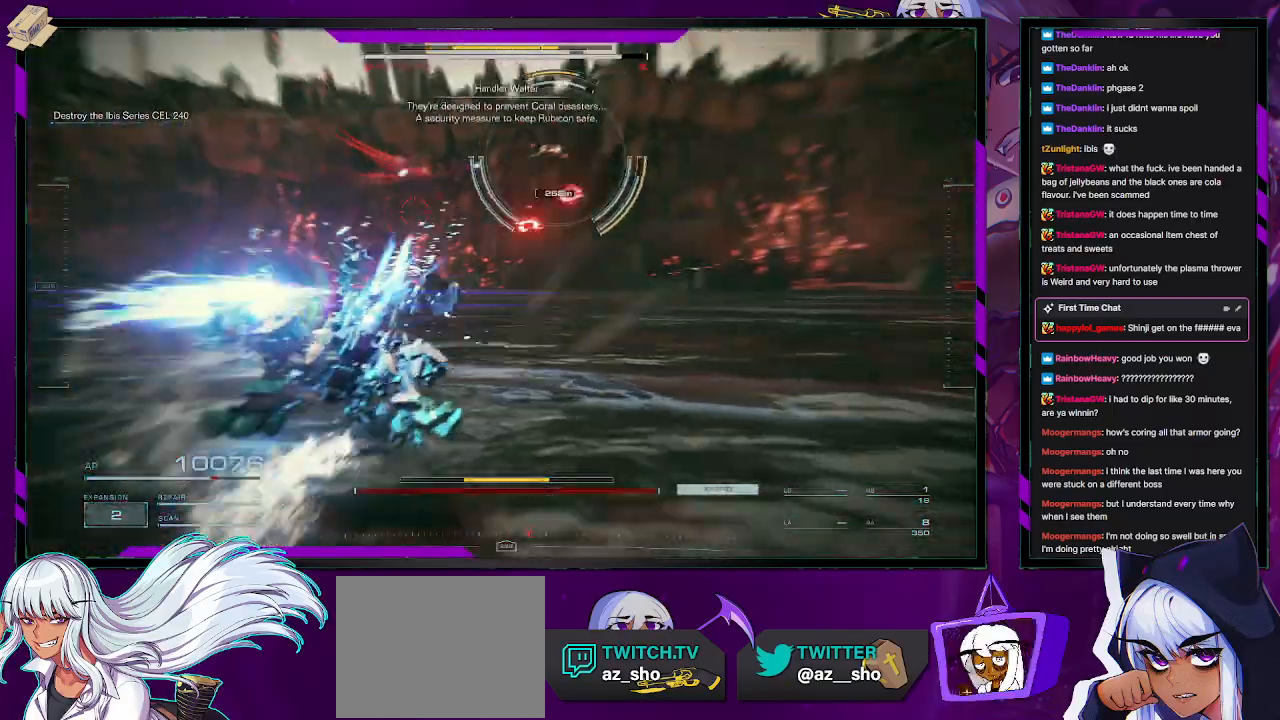
{"buttons": ["L2", "R2"], "left_stick": "up", "right_stick": "up-left", "events": [[100, "left_stick", "up"], [233, "right_stick", "up-right"], [250, "L2", "down"], [417, "right_stick", "up-left"]]}
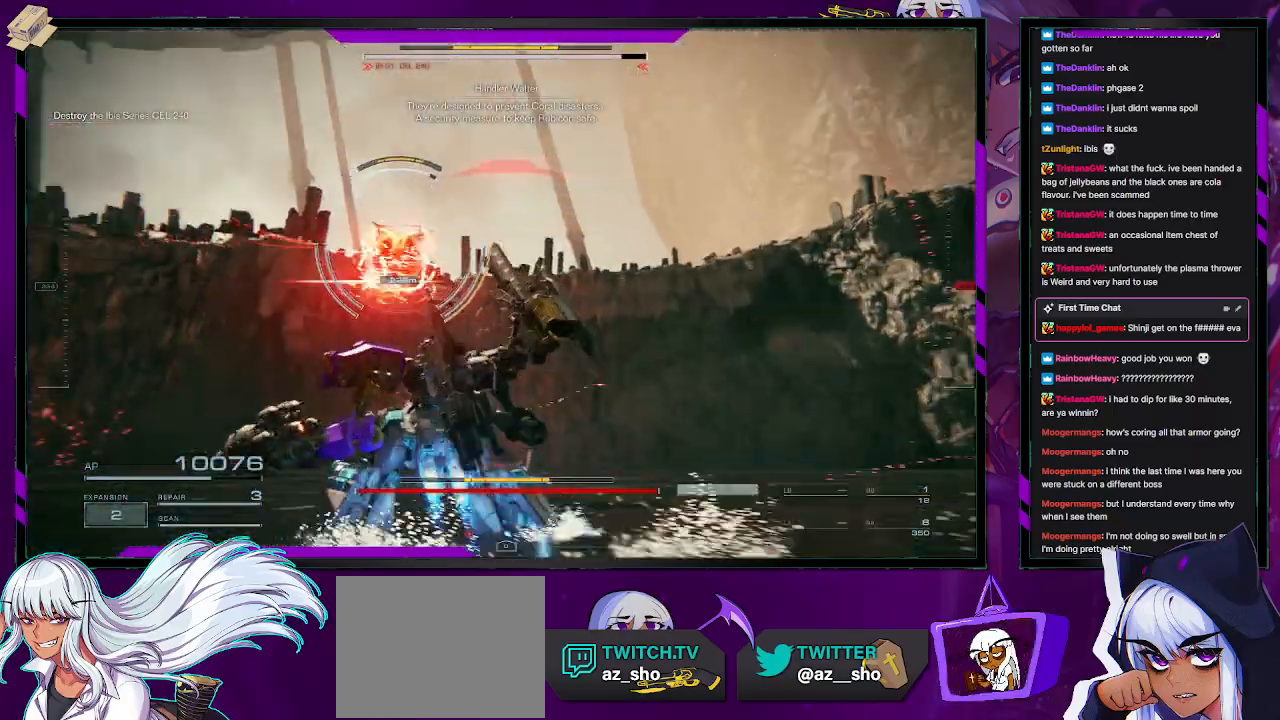
{"buttons": ["L2", "R2"], "left_stick": "up", "right_stick": "center", "events": [[50, "right_stick", "center"], [267, "right_stick", "right"], [433, "right_stick", "center"]]}
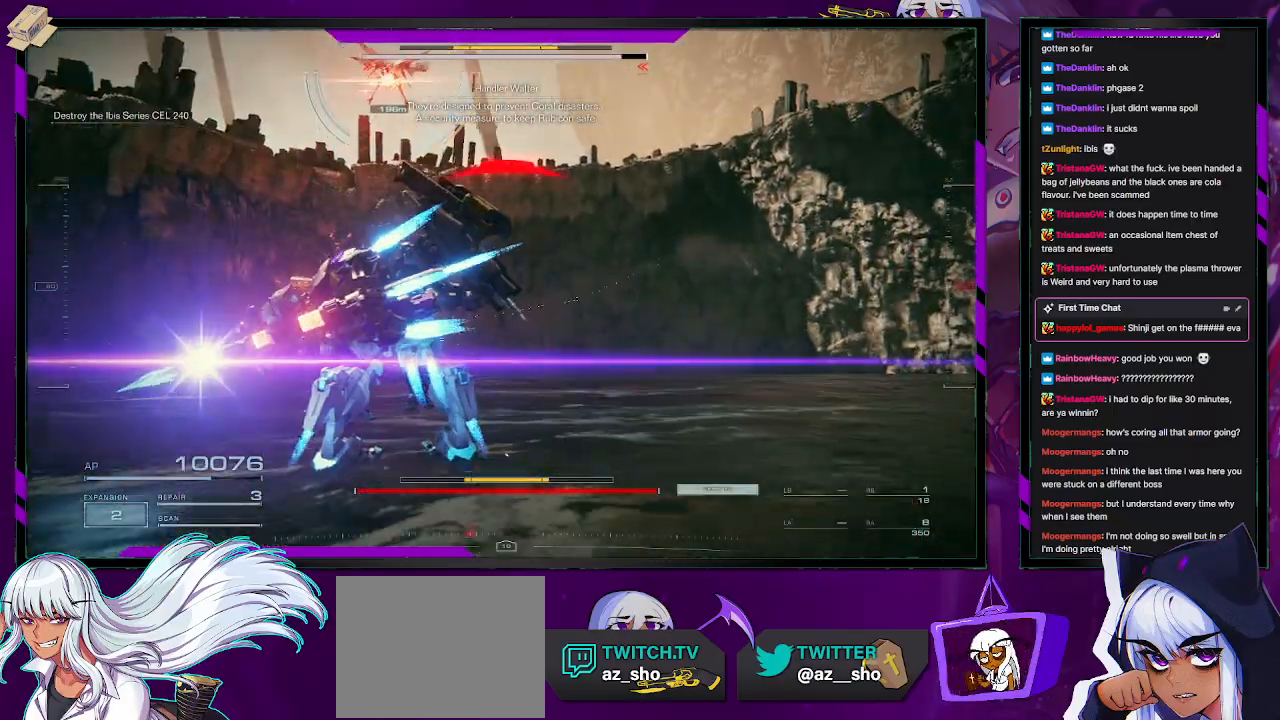
{"buttons": ["L2", "R2"], "left_stick": "up", "right_stick": "center", "events": [[217, "right_stick", "up"], [383, "right_stick", "center"]]}
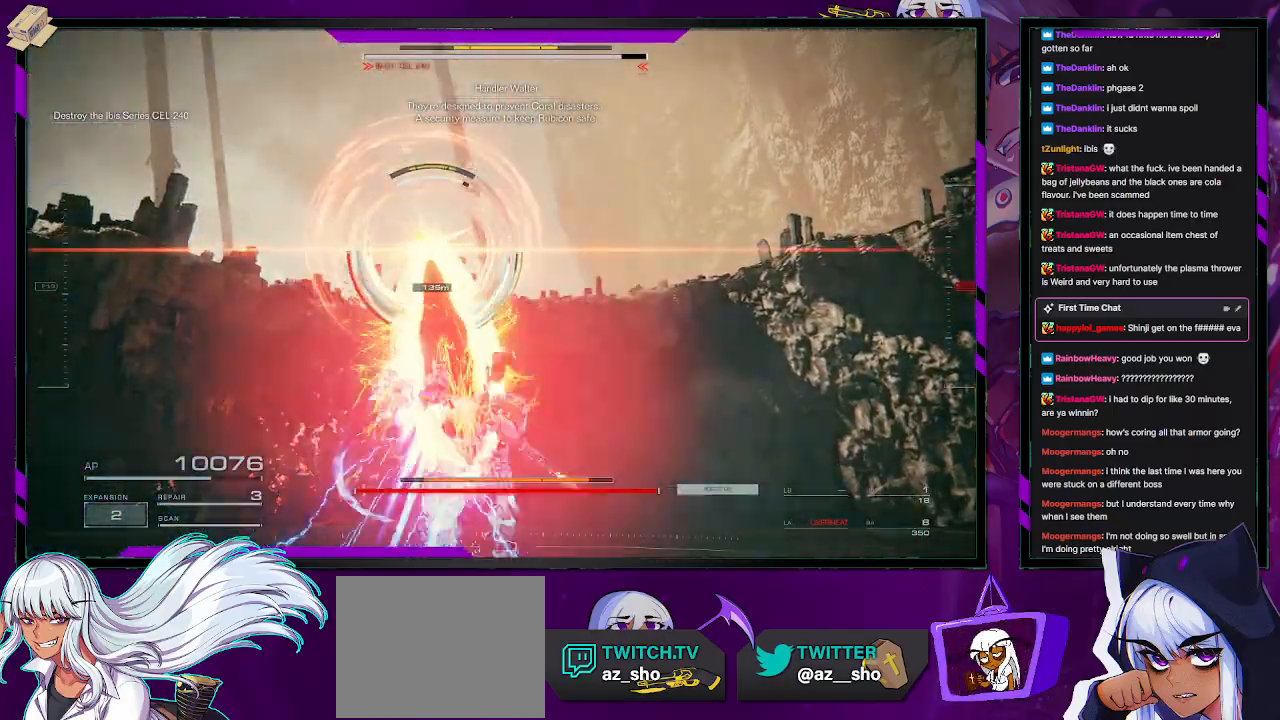
{"buttons": ["L2", "R2"], "left_stick": "up", "right_stick": "center", "events": []}
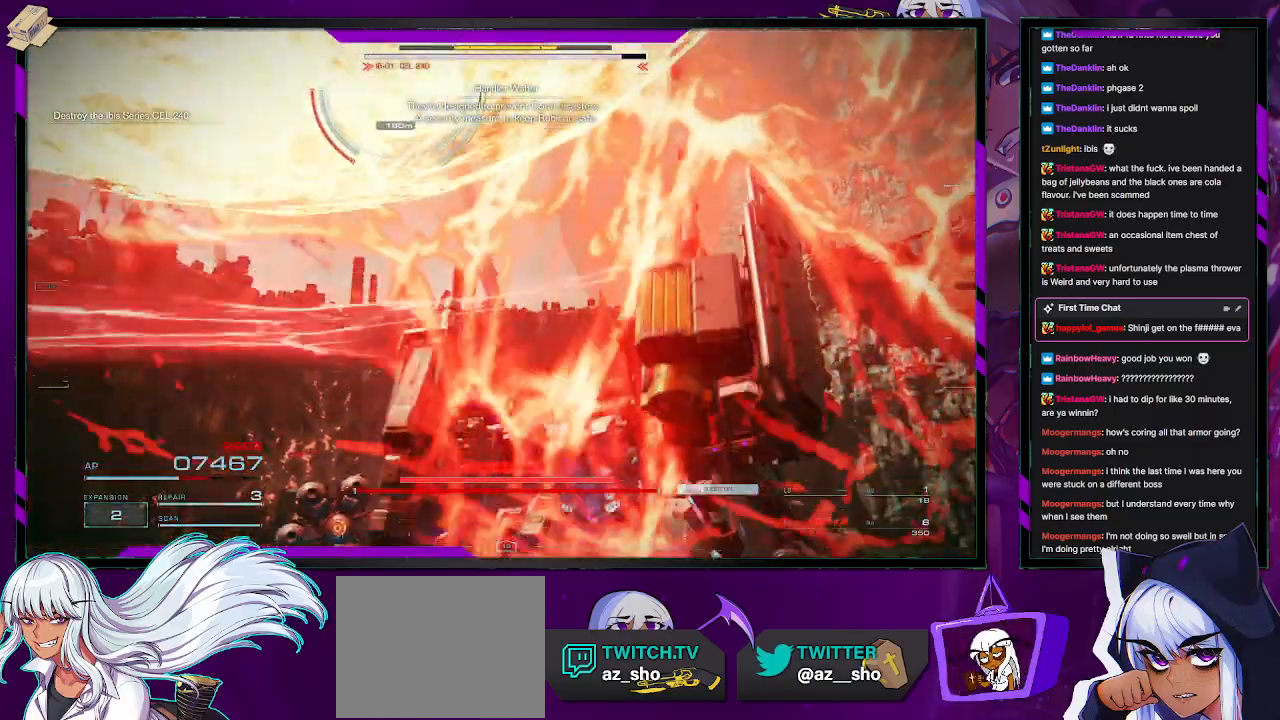
{"buttons": [], "left_stick": "center", "right_stick": "center", "events": [[33, "L2", "up"], [33, "START", "down"], [33, "left_stick", "center"], [50, "R2", "up"], [133, "START", "up"], [333, "A", "down"], [450, "A", "up"]]}